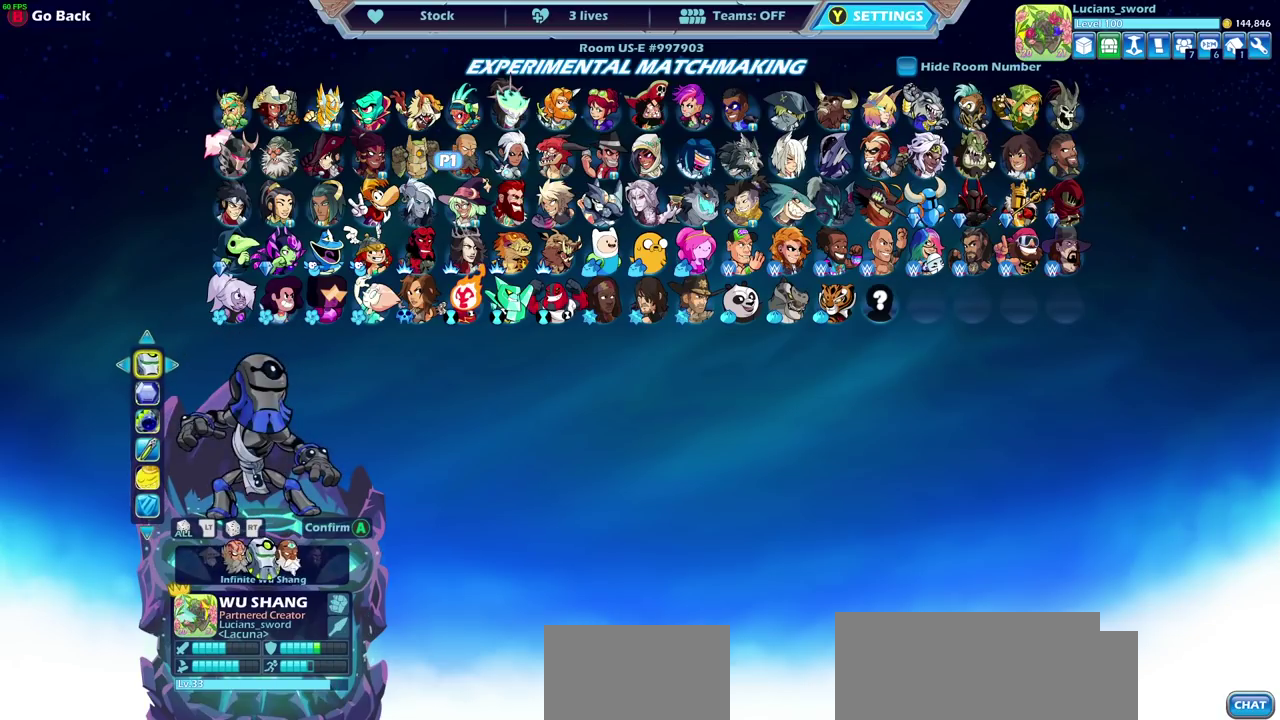
Gameplay with a controller (PlayStation layout); each line is a JSON object with the inputs held at the frame after it (dt_ms = milliseconds from this image to that frame). "events" lists button and stick changes between this image and that frame as [ms after this image, input, new state], when the widget could be followed in between.
{"dt_ms": 500, "buttons": ["DPAD_LEFT"], "left_stick": "center", "right_stick": "center", "events": [[67, "DPAD_DOWN", "down"], [150, "DPAD_DOWN", "up"], [467, "DPAD_LEFT", "down"]]}
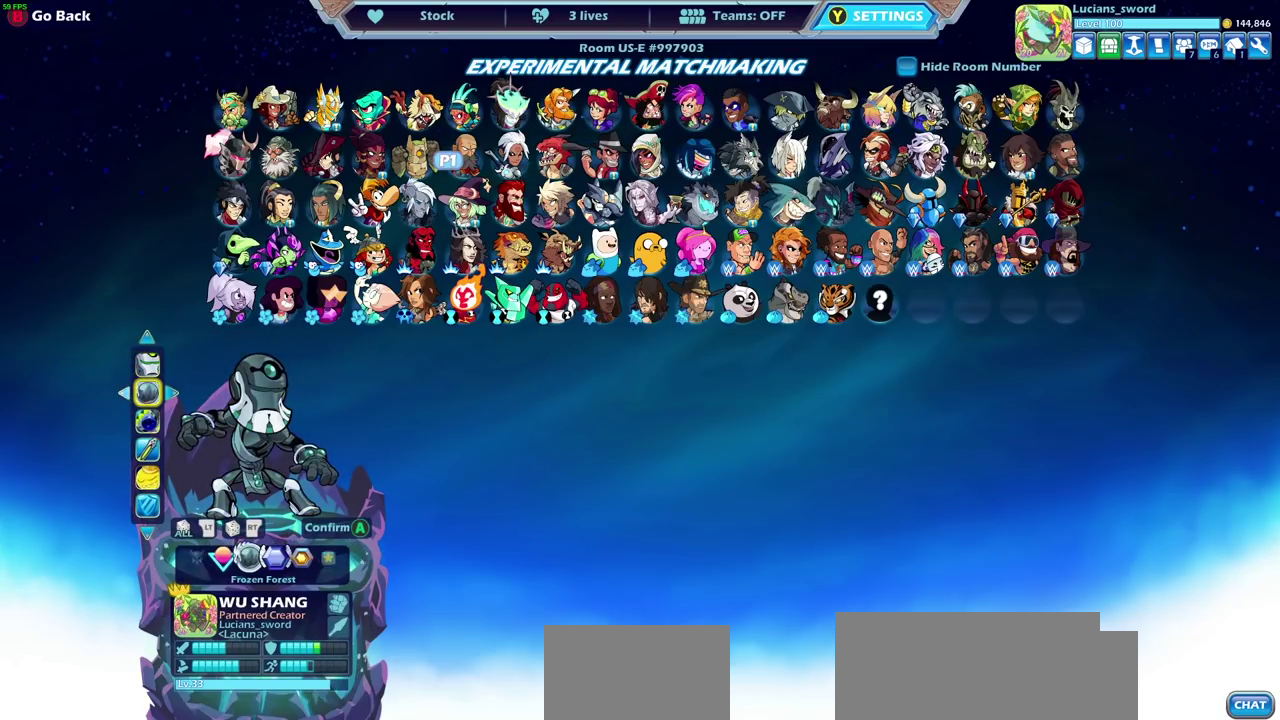
{"dt_ms": 500, "buttons": ["DPAD_LEFT"], "left_stick": "center", "right_stick": "center", "events": [[67, "DPAD_LEFT", "up"], [233, "DPAD_LEFT", "down"], [333, "DPAD_LEFT", "up"], [467, "DPAD_LEFT", "down"]]}
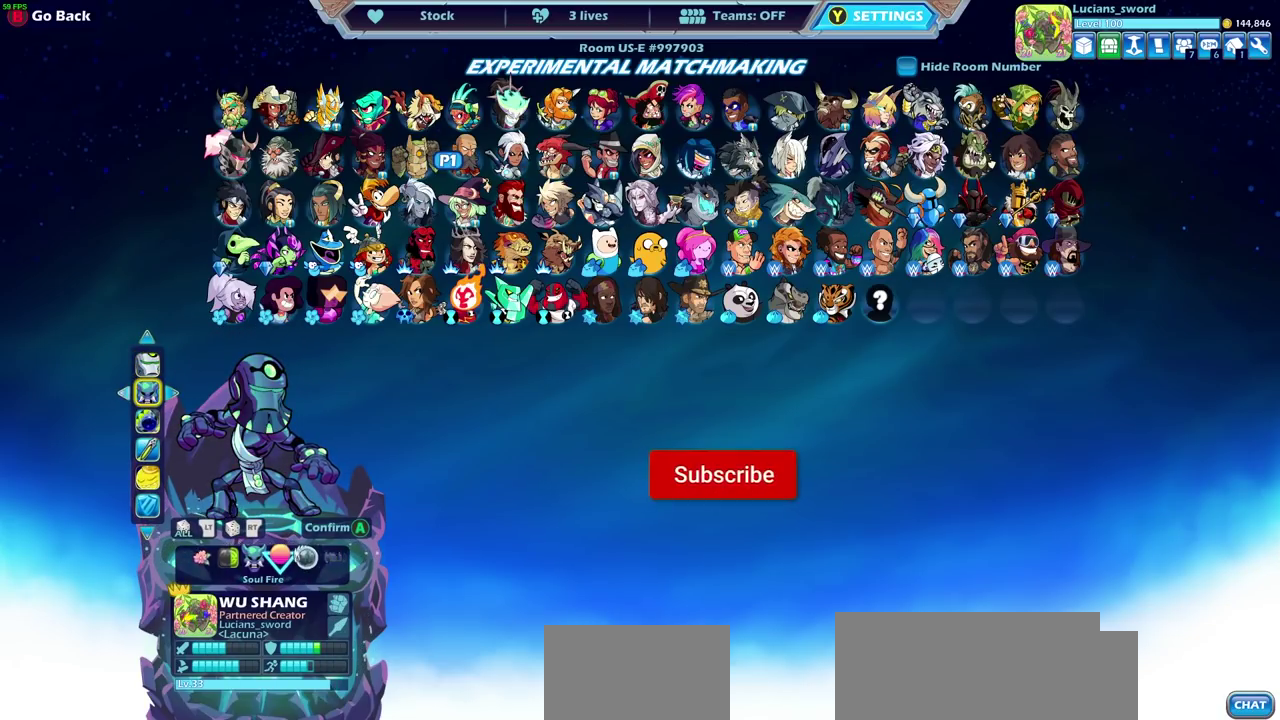
{"dt_ms": 500, "buttons": [], "left_stick": "center", "right_stick": "center", "events": [[67, "DPAD_LEFT", "up"], [167, "DPAD_LEFT", "down"], [267, "DPAD_LEFT", "up"], [350, "DPAD_LEFT", "down"], [450, "DPAD_LEFT", "up"]]}
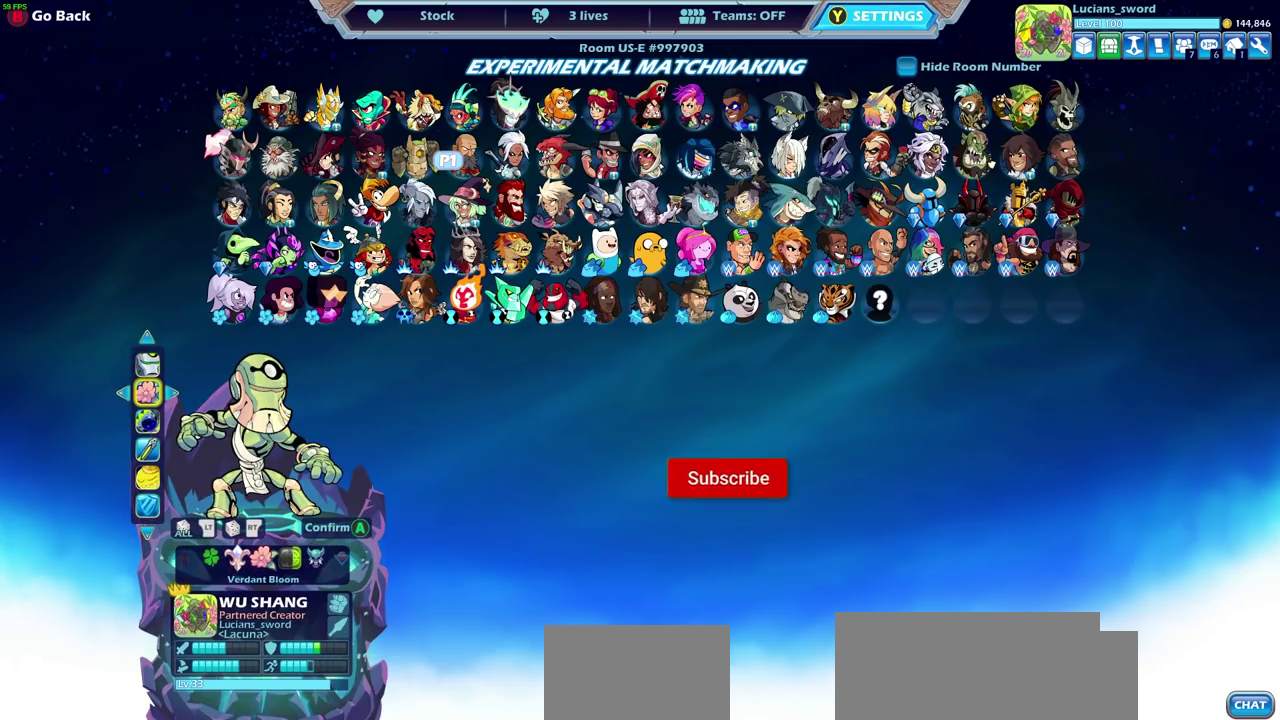
{"dt_ms": 500, "buttons": ["DPAD_UP"], "left_stick": "center", "right_stick": "center", "events": [[467, "DPAD_UP", "down"]]}
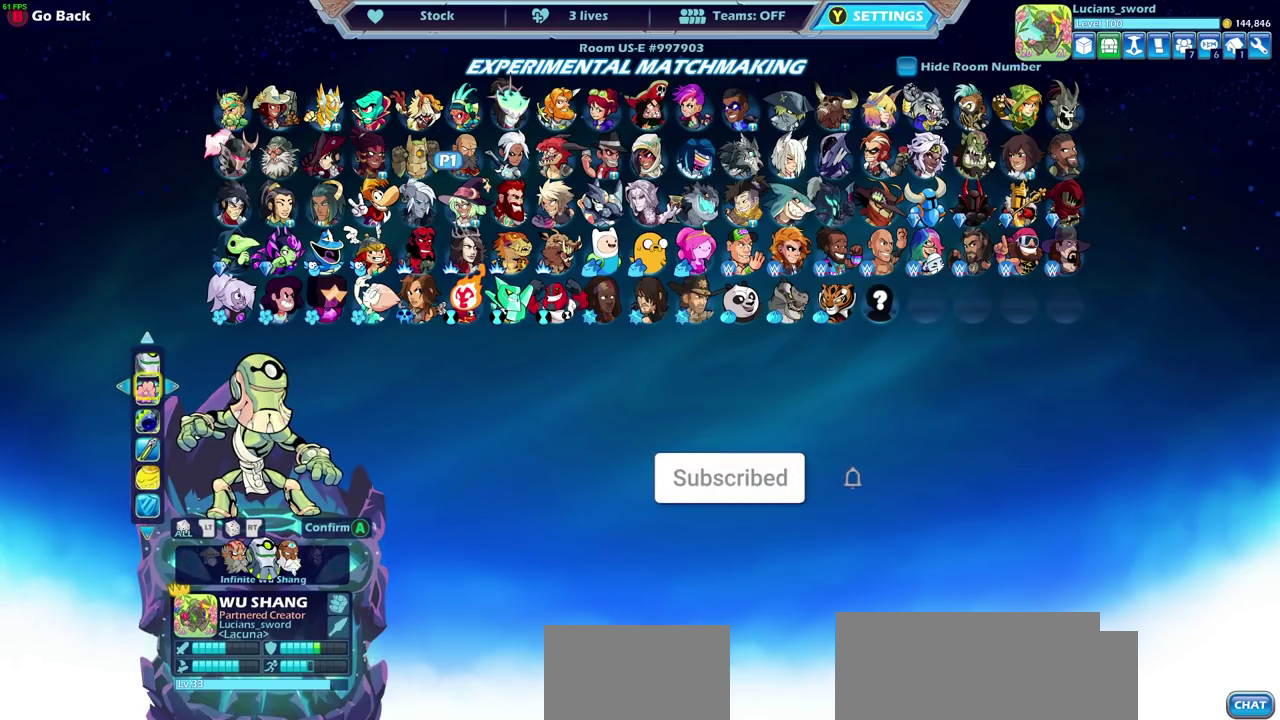
{"dt_ms": 500, "buttons": [], "left_stick": "center", "right_stick": "center", "events": [[83, "DPAD_UP", "up"], [217, "DPAD_LEFT", "down"], [333, "DPAD_LEFT", "up"]]}
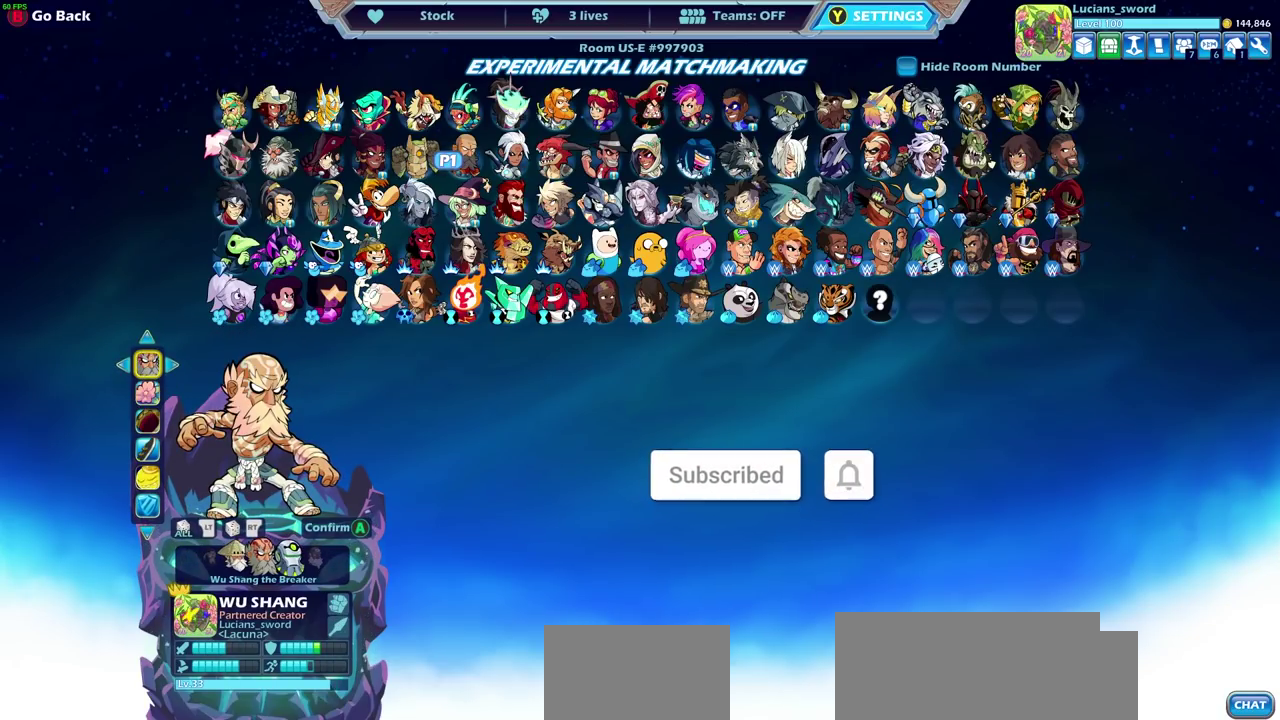
{"dt_ms": 500, "buttons": [], "left_stick": "center", "right_stick": "center", "events": [[150, "DPAD_LEFT", "down"], [267, "DPAD_LEFT", "up"]]}
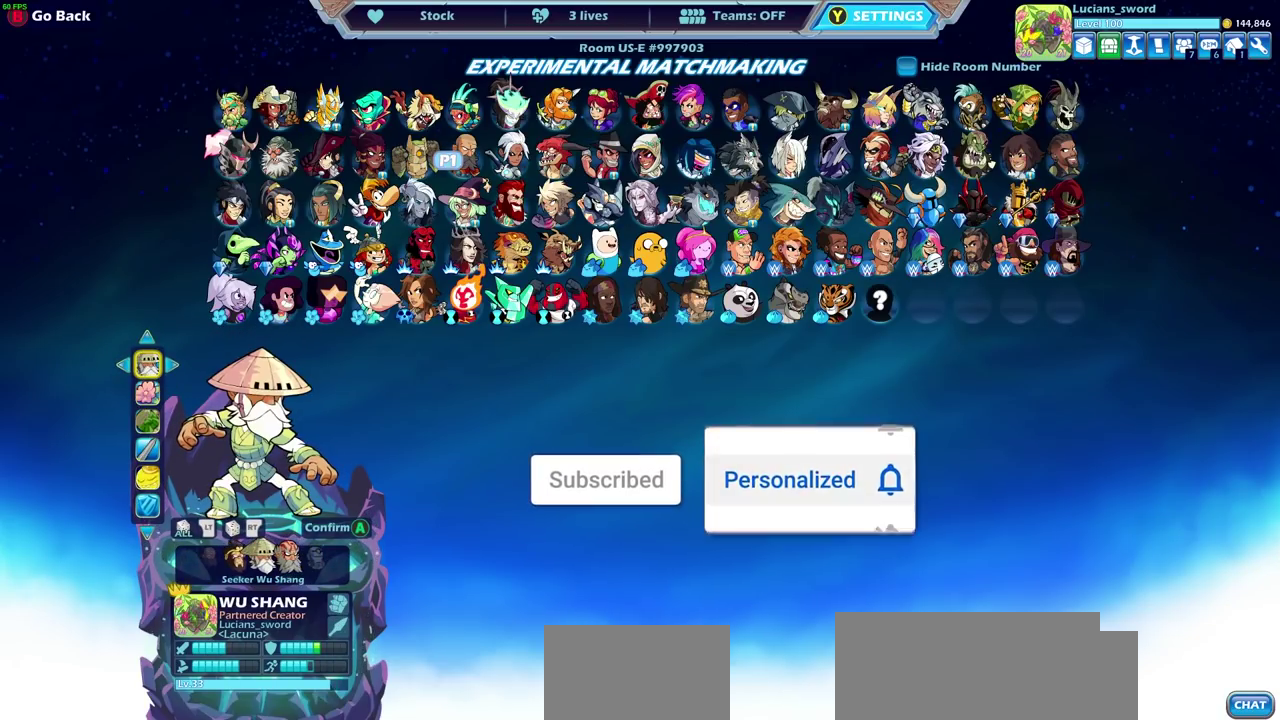
{"dt_ms": 500, "buttons": [], "left_stick": "center", "right_stick": "center", "events": [[67, "DPAD_LEFT", "down"], [183, "DPAD_LEFT", "up"]]}
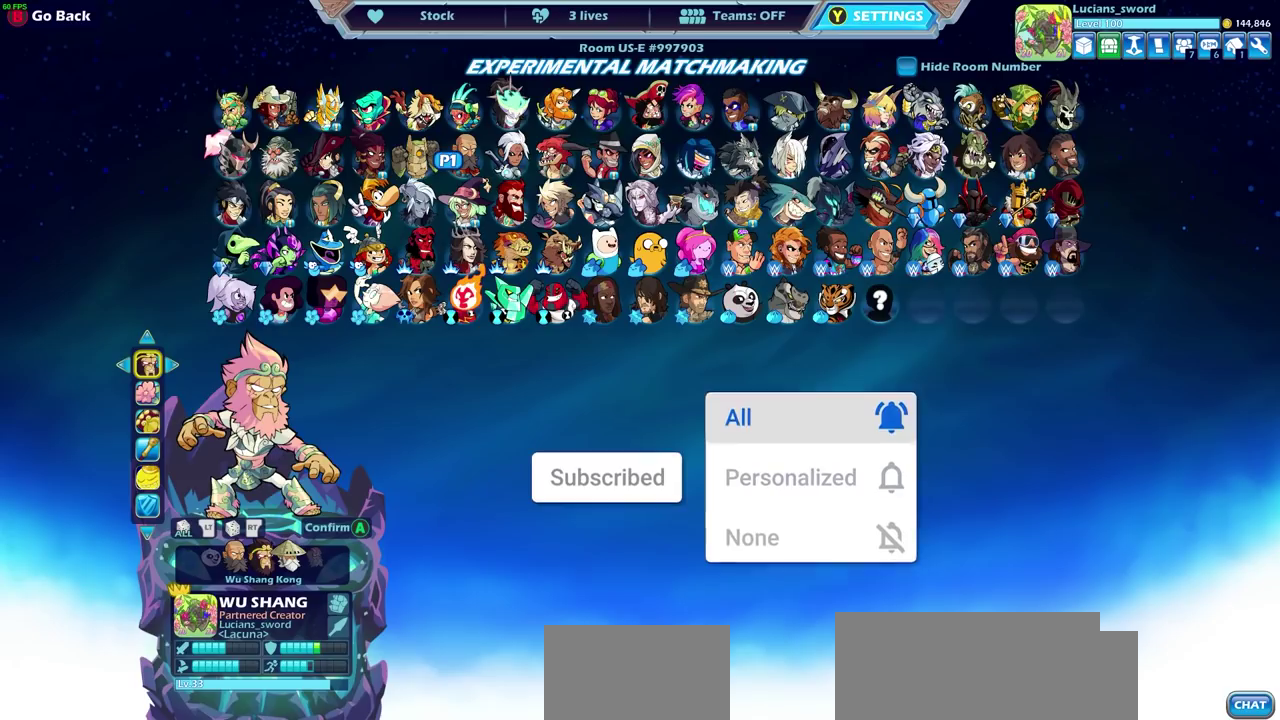
{"dt_ms": 500, "buttons": [], "left_stick": "center", "right_stick": "center", "events": []}
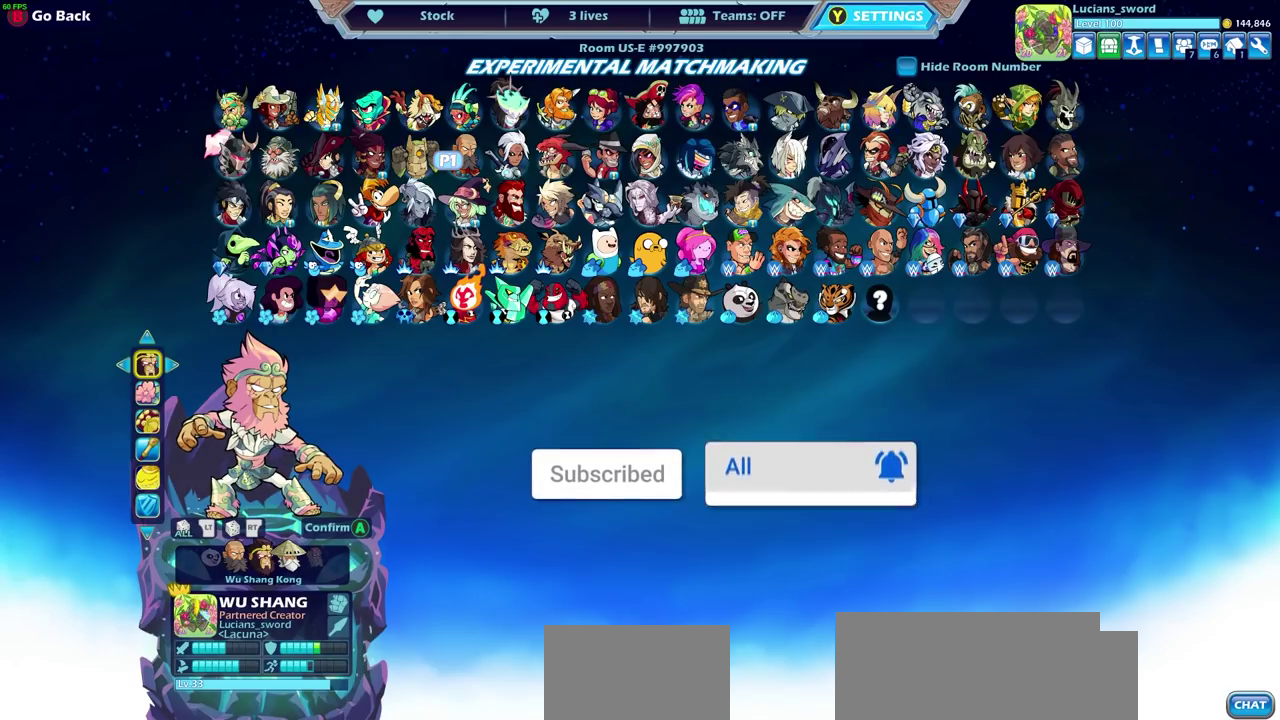
{"dt_ms": 500, "buttons": ["DPAD_LEFT"], "left_stick": "center", "right_stick": "center", "events": [[50, "DPAD_LEFT", "down"], [167, "DPAD_LEFT", "up"], [450, "DPAD_LEFT", "down"]]}
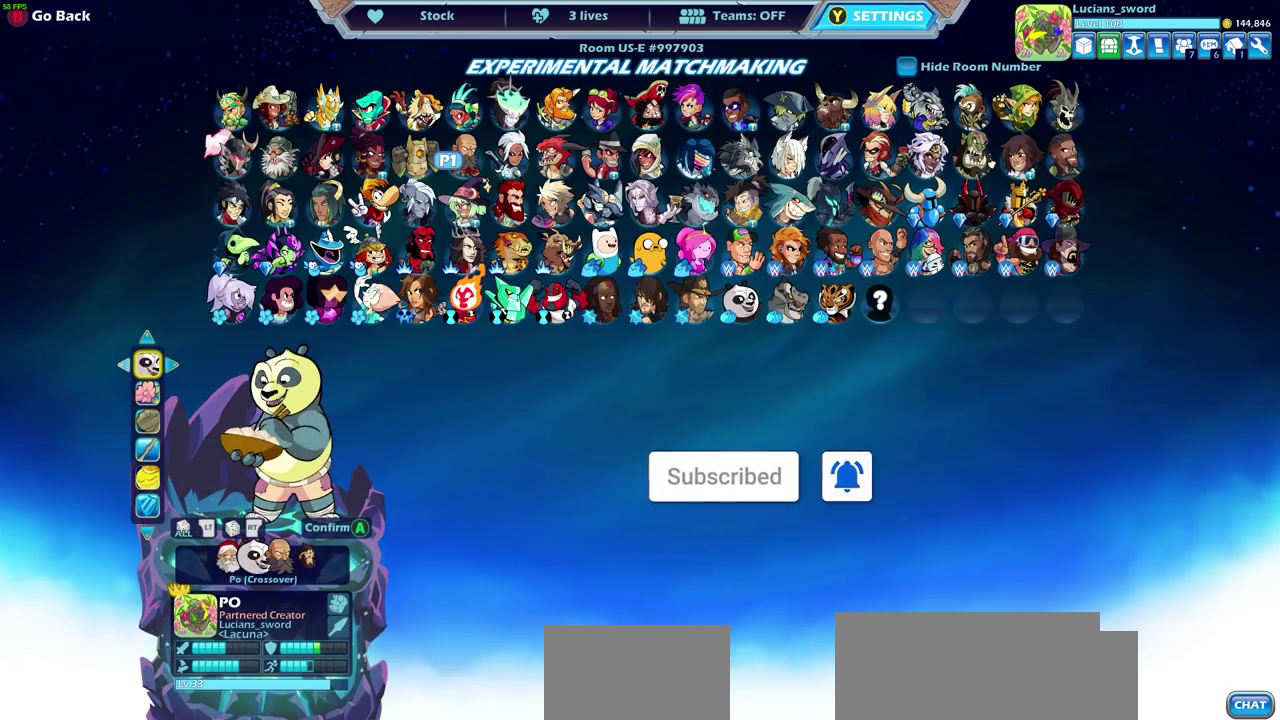
{"dt_ms": 500, "buttons": [], "left_stick": "center", "right_stick": "center", "events": [[83, "DPAD_LEFT", "up"]]}
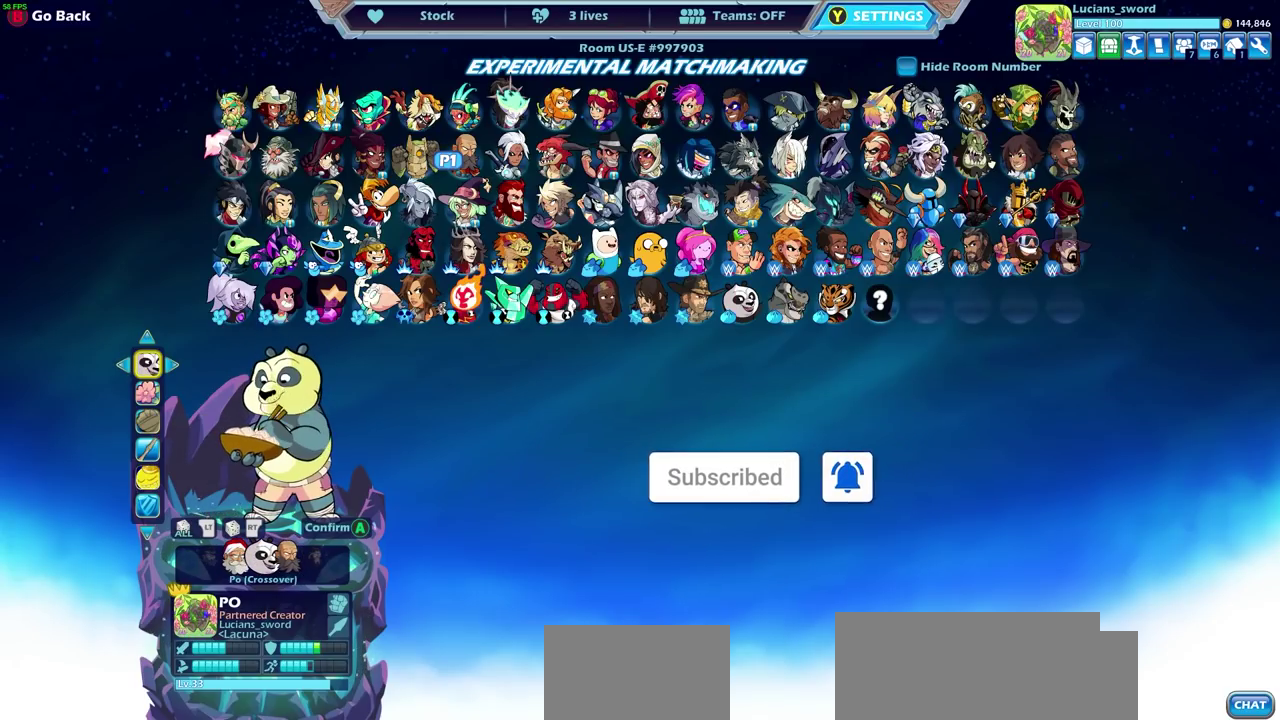
{"dt_ms": 500, "buttons": ["DPAD_LEFT"], "left_stick": "center", "right_stick": "center", "events": [[500, "DPAD_LEFT", "down"]]}
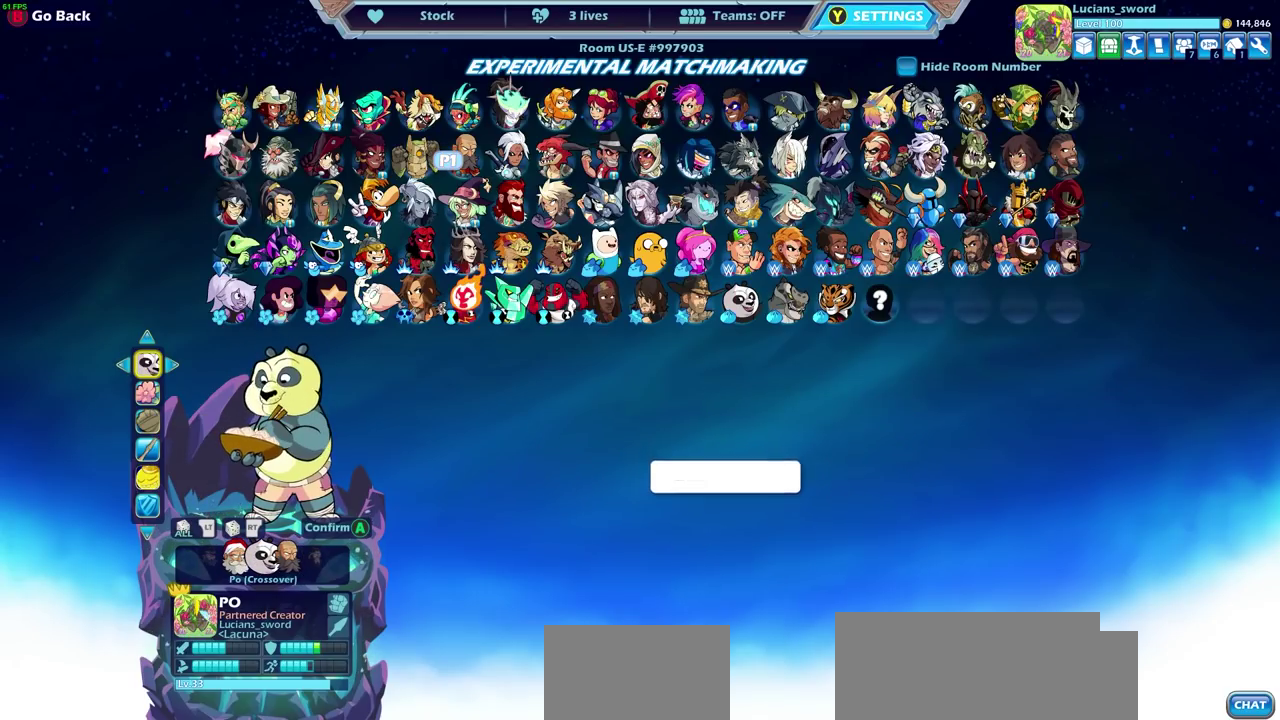
{"dt_ms": 600, "buttons": ["DPAD_DOWN"], "left_stick": "center", "right_stick": "center", "events": [[133, "DPAD_LEFT", "up"], [433, "CIRCLE", "down"], [517, "CIRCLE", "up"], [600, "DPAD_DOWN", "down"]]}
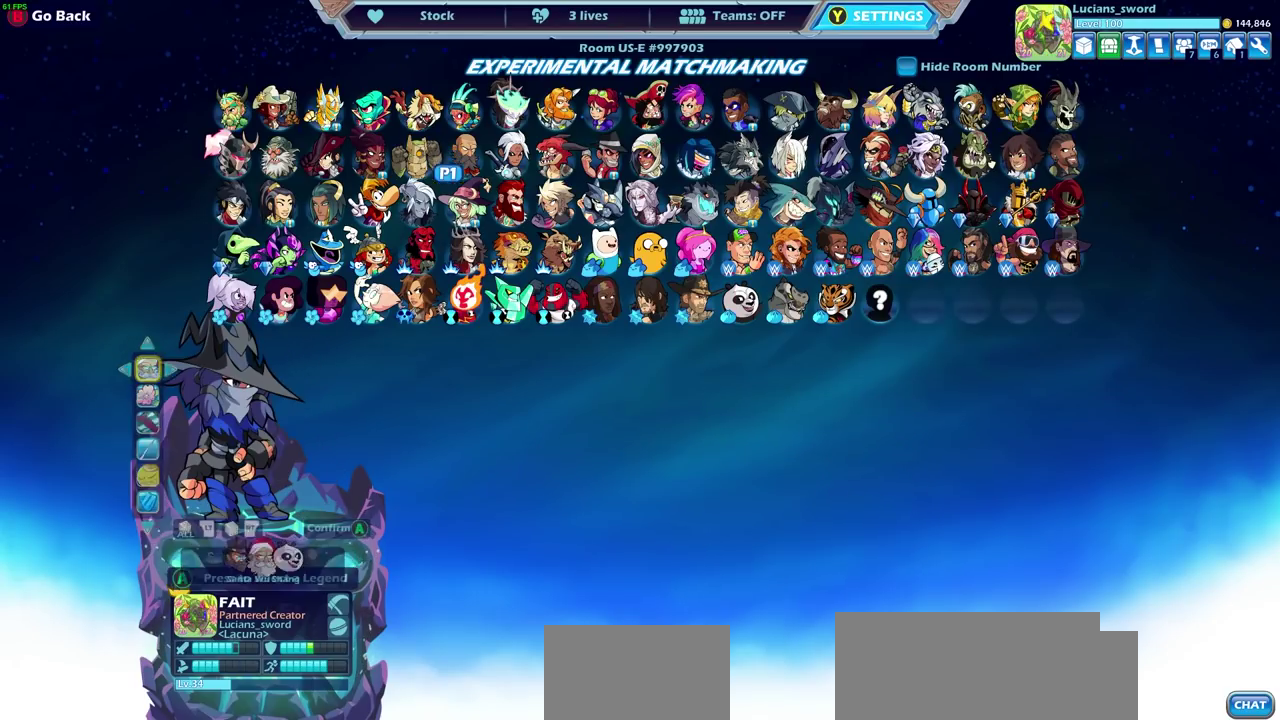
{"dt_ms": 400, "buttons": [], "left_stick": "center", "right_stick": "center", "events": [[133, "DPAD_DOWN", "up"], [283, "DPAD_RIGHT", "down"], [400, "DPAD_RIGHT", "up"]]}
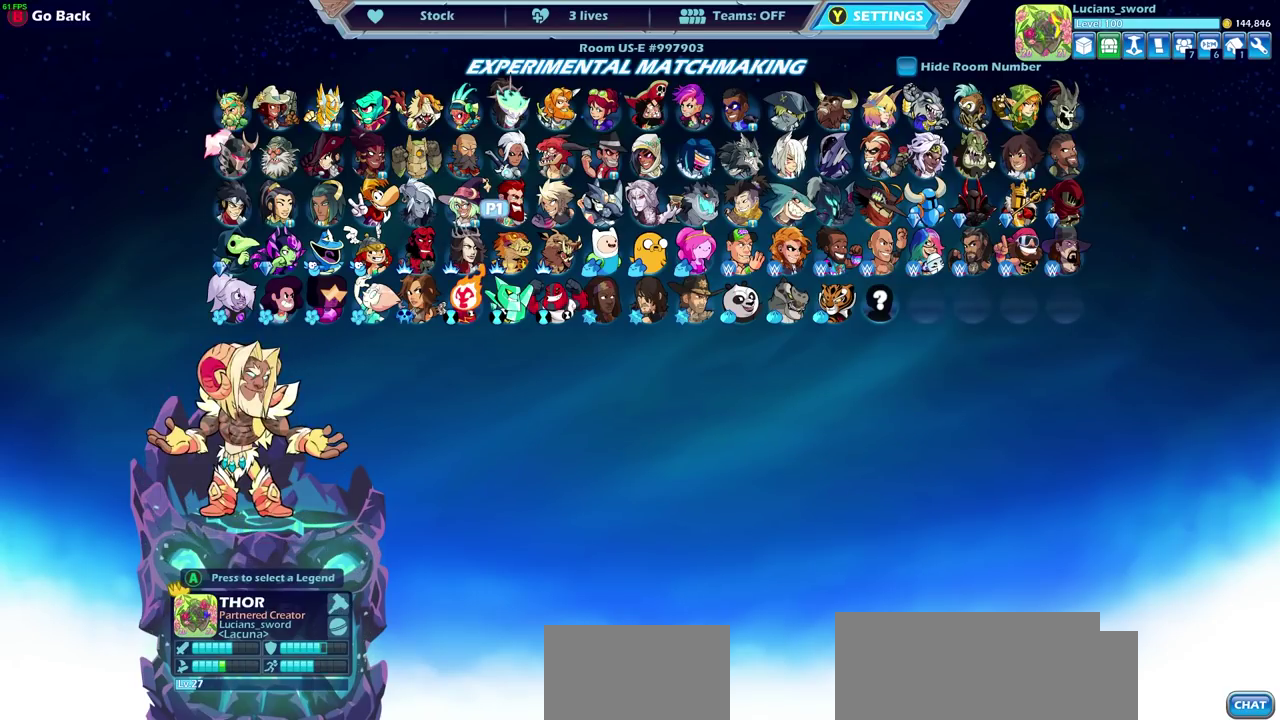
{"dt_ms": 500, "buttons": ["DPAD_LEFT"], "left_stick": "center", "right_stick": "center", "events": [[67, "DPAD_RIGHT", "down"], [133, "DPAD_RIGHT", "up"], [233, "DPAD_DOWN", "down"], [317, "DPAD_DOWN", "up"], [500, "DPAD_LEFT", "down"]]}
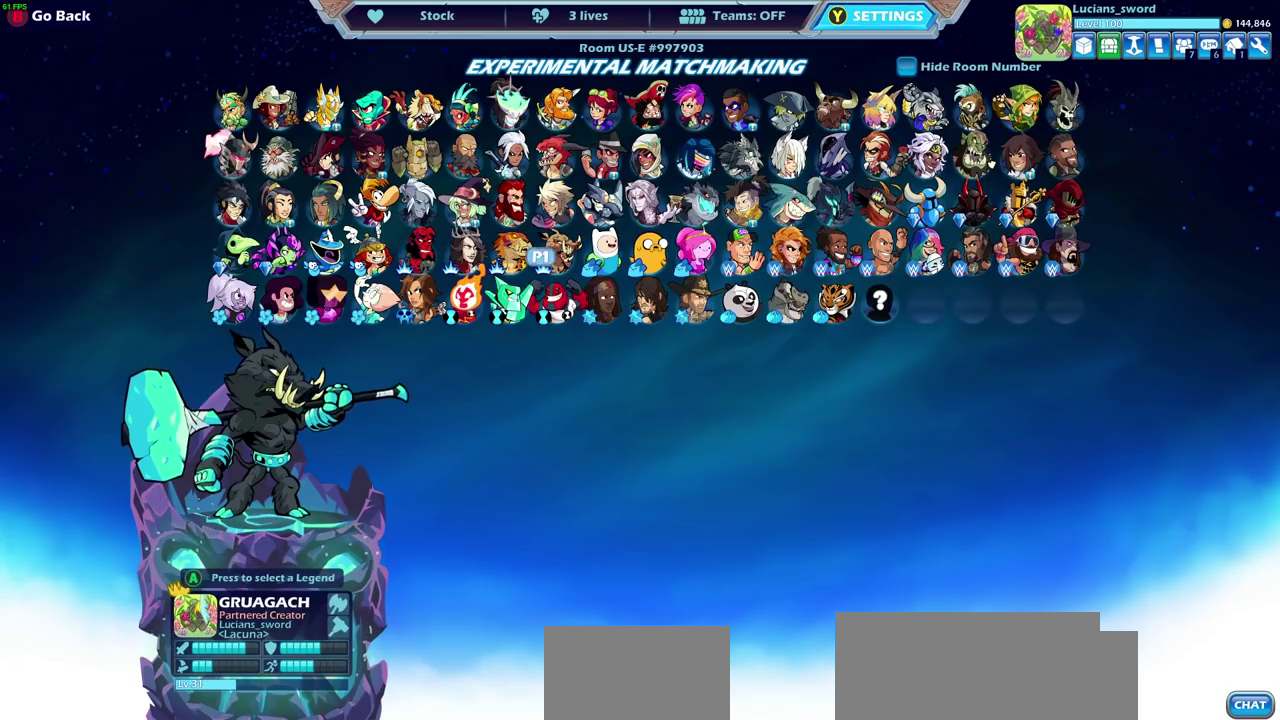
{"dt_ms": 300, "buttons": [], "left_stick": "center", "right_stick": "center", "events": [[100, "DPAD_LEFT", "up"], [150, "CROSS", "down"], [233, "CROSS", "up"]]}
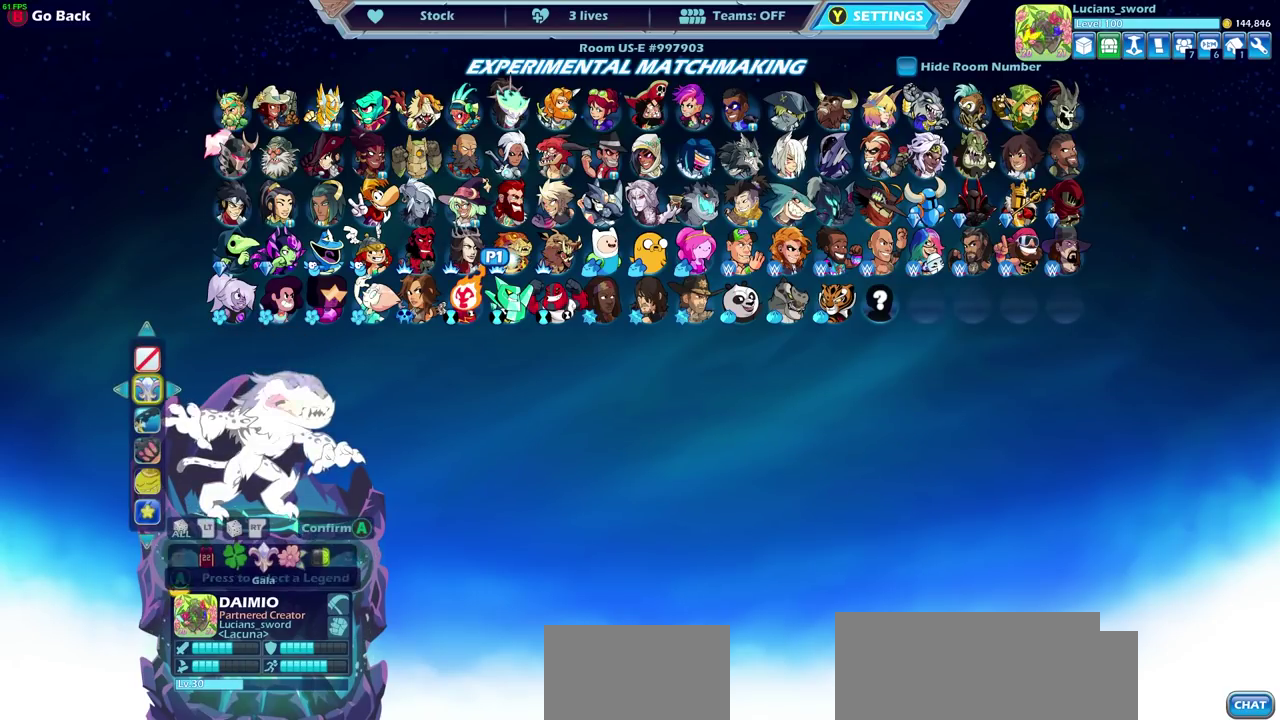
{"dt_ms": 700, "buttons": [], "left_stick": "center", "right_stick": "center", "events": []}
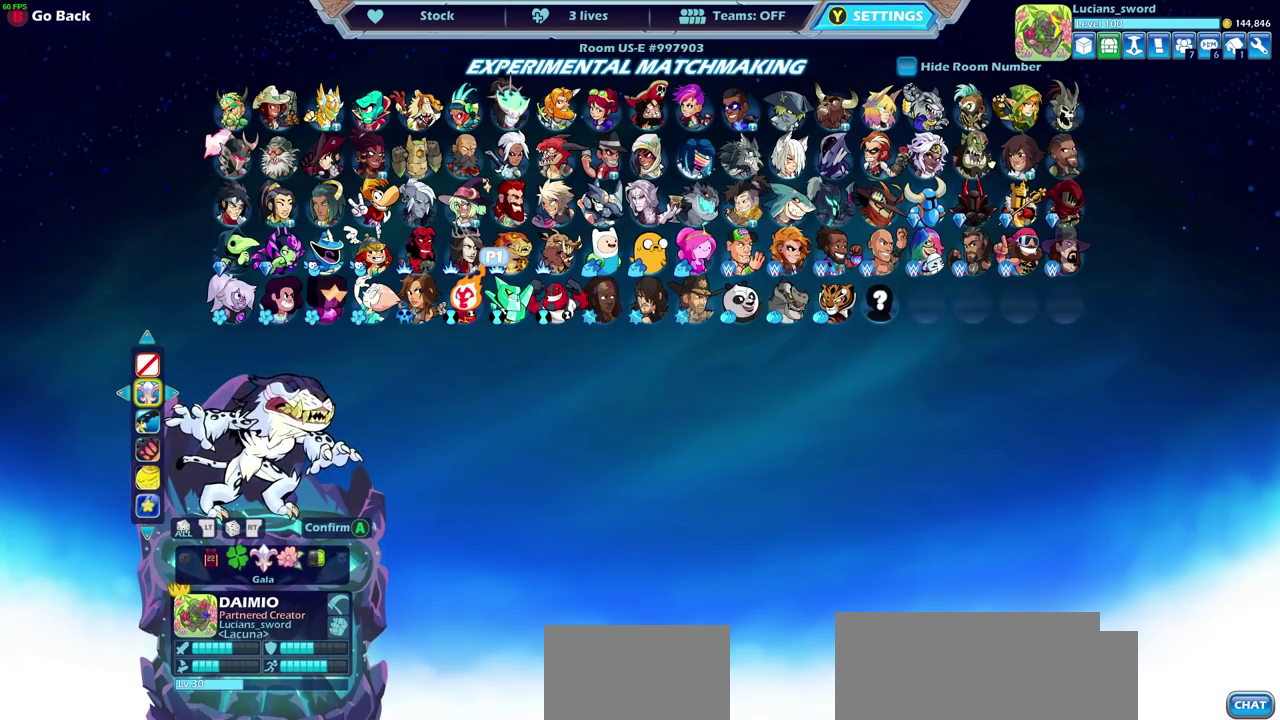
{"dt_ms": 500, "buttons": ["DPAD_UP"], "left_stick": "center", "right_stick": "center", "events": [[367, "CIRCLE", "down"], [417, "CIRCLE", "up"], [483, "DPAD_UP", "down"]]}
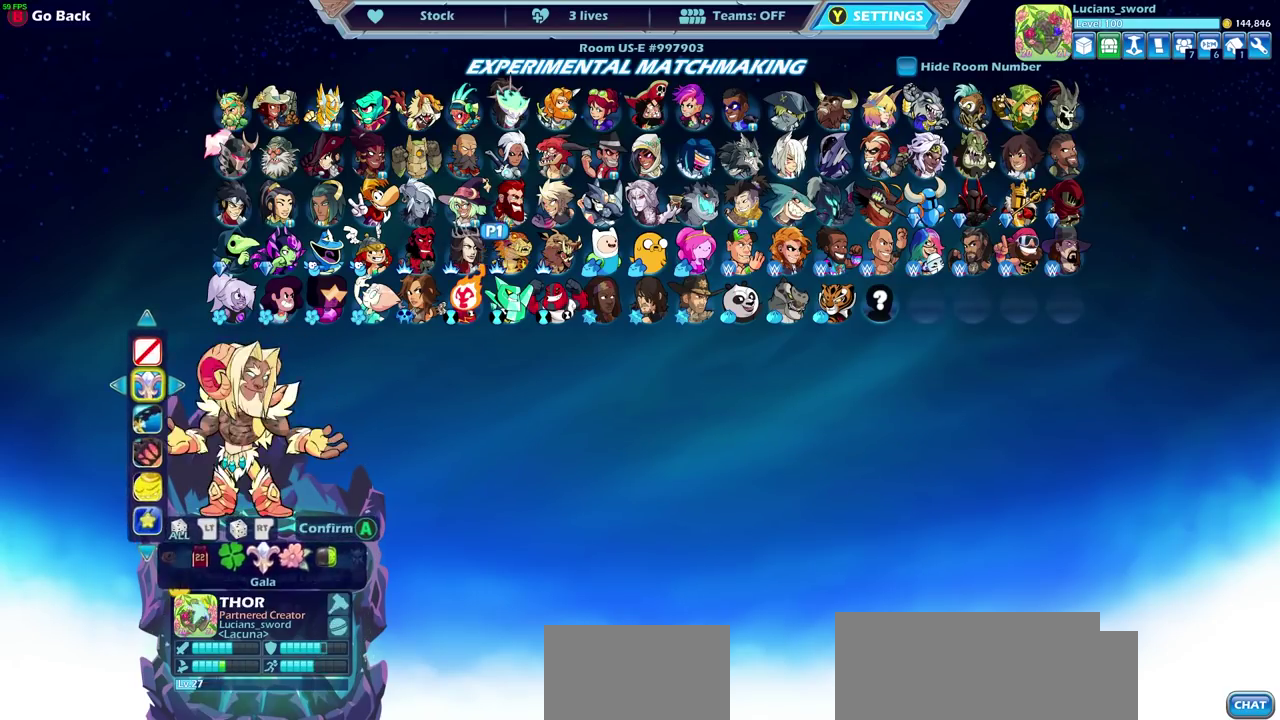
{"dt_ms": 500, "buttons": ["DPAD_RIGHT"], "left_stick": "center", "right_stick": "center", "events": [[100, "DPAD_UP", "up"], [167, "DPAD_RIGHT", "down"], [250, "DPAD_RIGHT", "up"], [333, "DPAD_RIGHT", "down"], [417, "DPAD_RIGHT", "up"], [483, "DPAD_RIGHT", "down"]]}
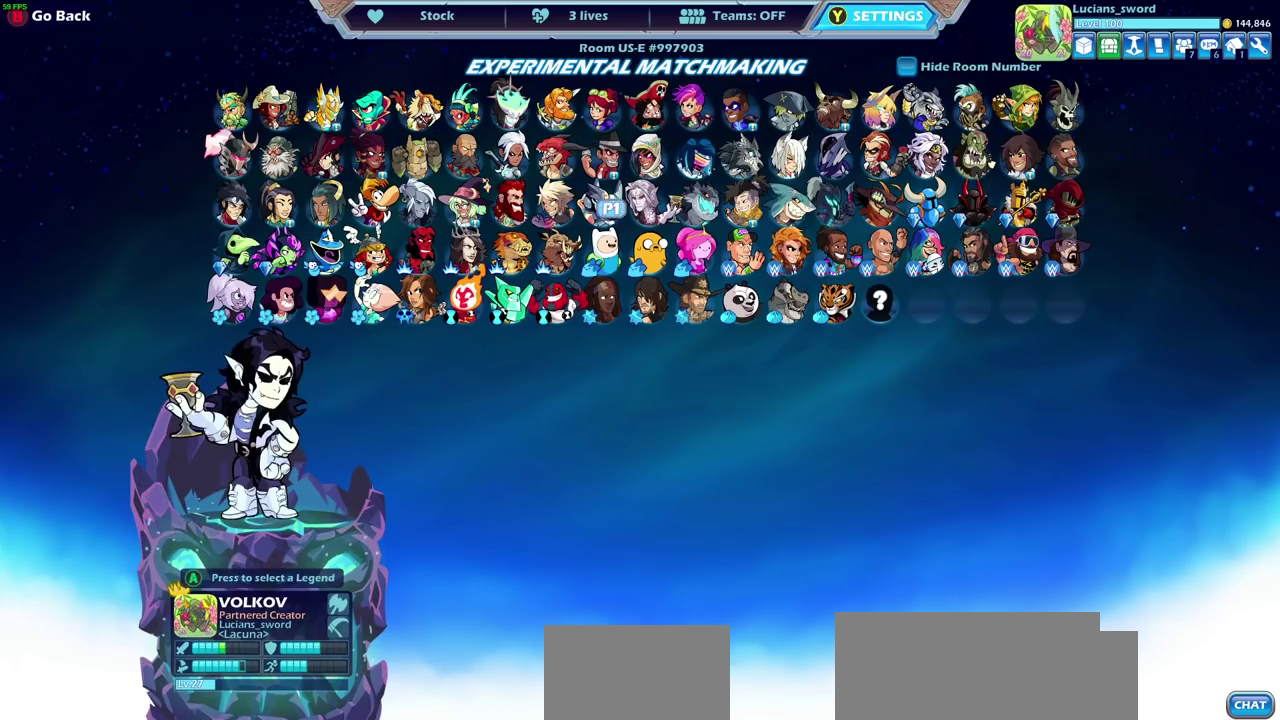
{"dt_ms": 500, "buttons": ["DPAD_UP"], "left_stick": "center", "right_stick": "center", "events": [[67, "DPAD_RIGHT", "up"], [133, "DPAD_RIGHT", "down"], [217, "DPAD_RIGHT", "up"], [283, "DPAD_RIGHT", "down"], [367, "DPAD_RIGHT", "up"], [500, "DPAD_UP", "down"]]}
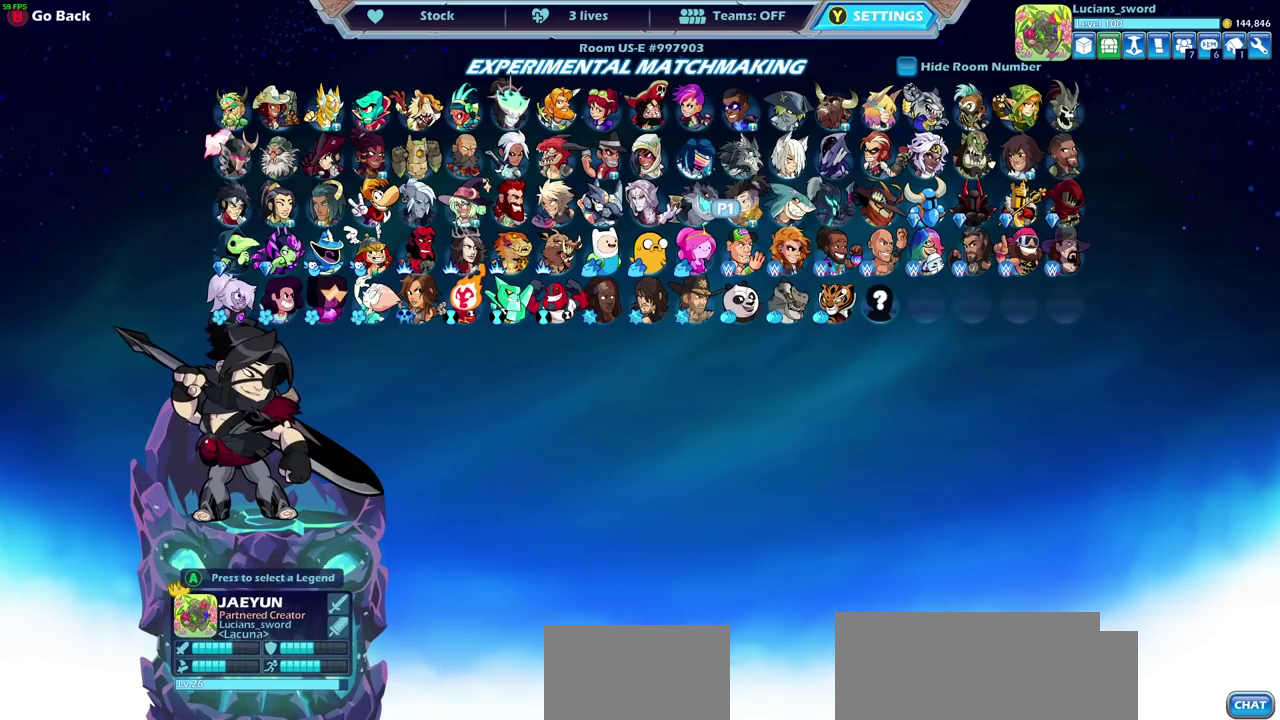
{"dt_ms": 300, "buttons": ["CROSS"], "left_stick": "center", "right_stick": "center", "events": [[83, "DPAD_UP", "up"], [233, "CROSS", "down"]]}
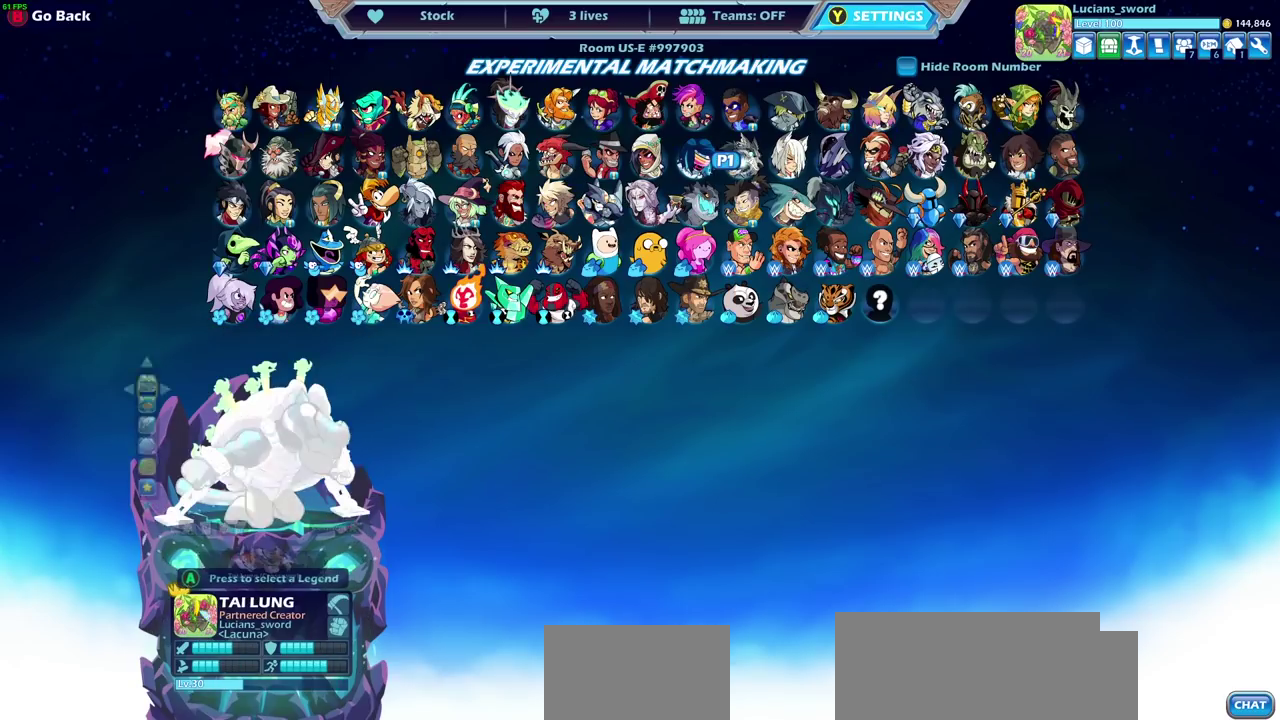
{"dt_ms": 700, "buttons": [], "left_stick": "center", "right_stick": "center", "events": [[17, "CROSS", "up"], [300, "DPAD_DOWN", "down"], [400, "DPAD_DOWN", "up"]]}
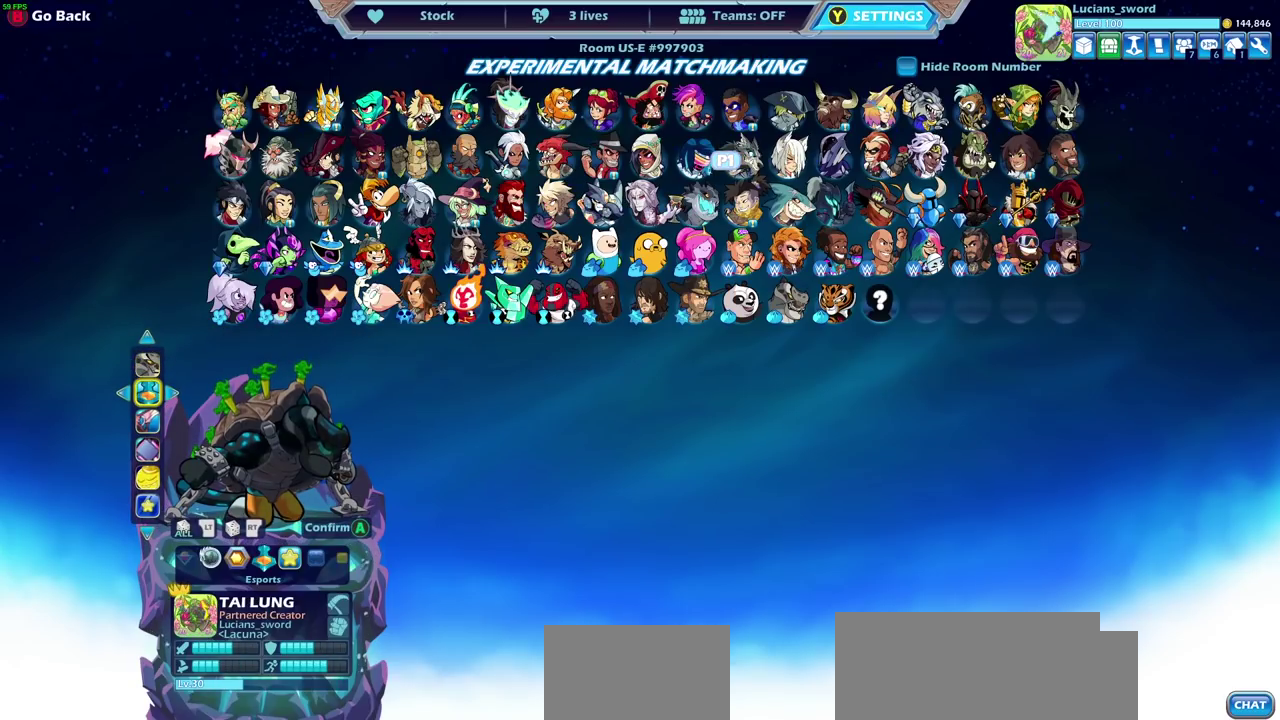
{"dt_ms": 500, "buttons": [], "left_stick": "center", "right_stick": "center", "events": [[133, "DPAD_LEFT", "down"], [233, "DPAD_LEFT", "up"], [333, "DPAD_LEFT", "down"], [433, "DPAD_LEFT", "up"]]}